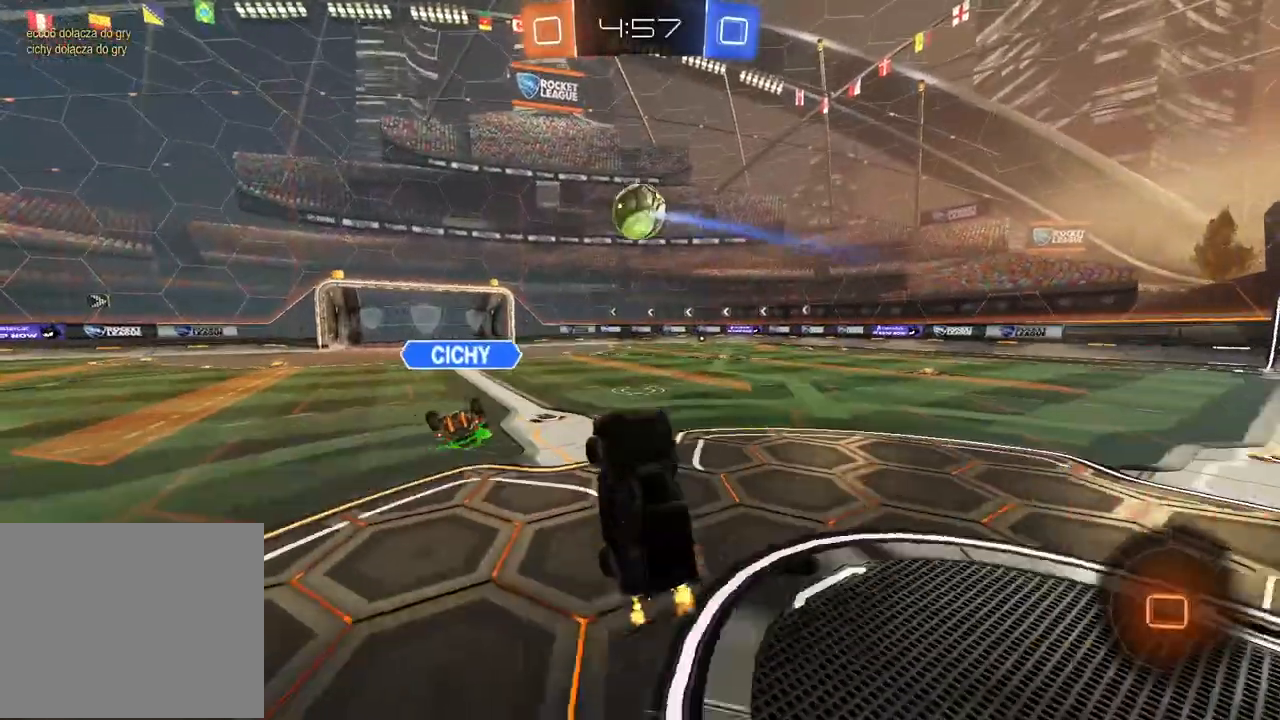
Gameplay with a controller (PlayStation layout); each line is a JSON object with the inputs held at the frame after it (dt_ms = milliseconds from this image to that frame). "events" lists button and stick changes between this image and that frame as [ms after this image, input, new state], when the widget could be followed in between.
{"dt_ms": 500, "buttons": ["TRIANGLE", "R2"], "left_stick": "center", "right_stick": "center", "events": [[167, "TRIANGLE", "down"], [233, "TRIANGLE", "up"], [417, "TRIANGLE", "down"]]}
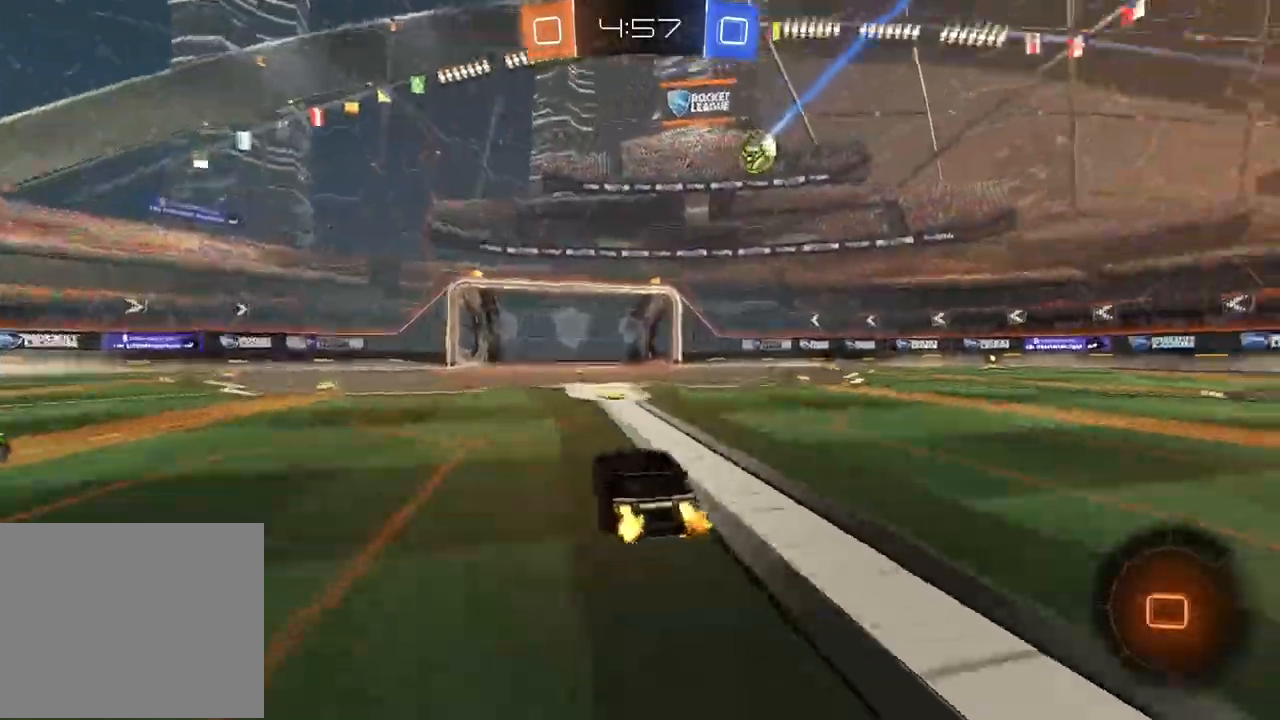
{"dt_ms": 500, "buttons": ["R2"], "left_stick": "center", "right_stick": "center", "events": [[17, "TRIANGLE", "up"], [117, "R2", "up"], [350, "R2", "down"]]}
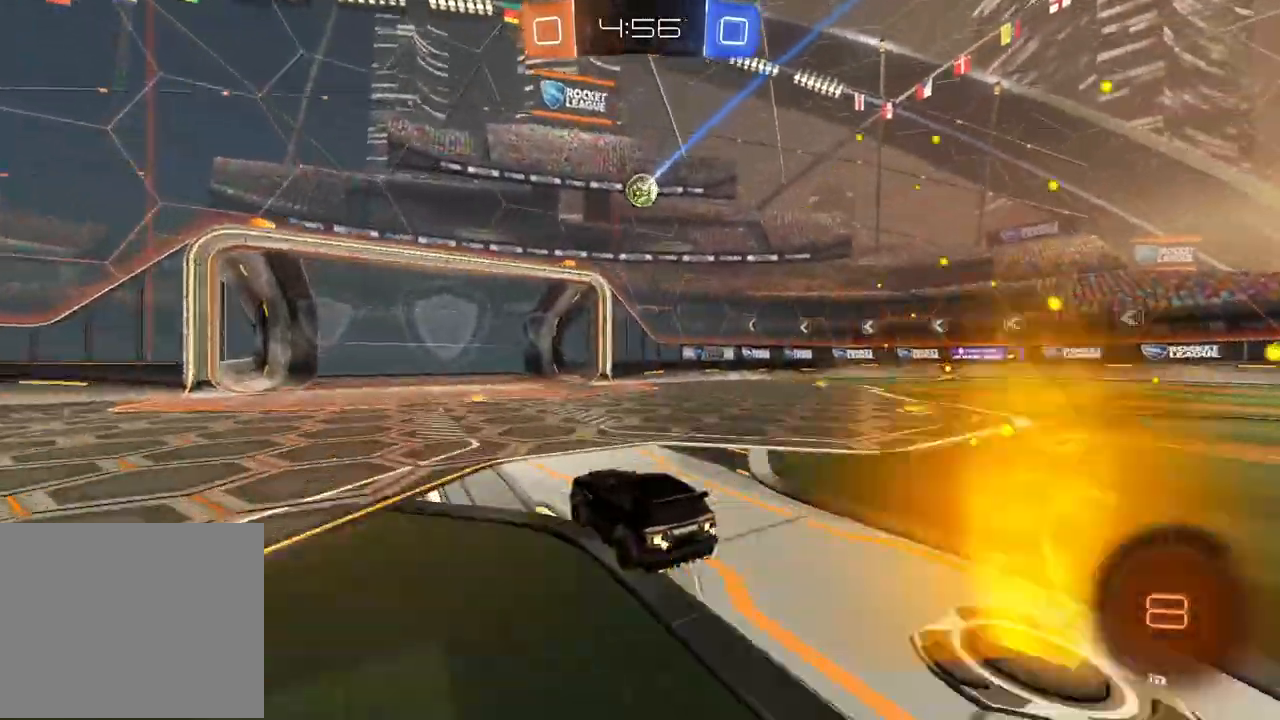
{"dt_ms": 500, "buttons": ["TRIANGLE", "R2"], "left_stick": "left", "right_stick": "center", "events": [[217, "TRIANGLE", "down"], [300, "TRIANGLE", "up"], [433, "TRIANGLE", "down"], [483, "left_stick", "left"]]}
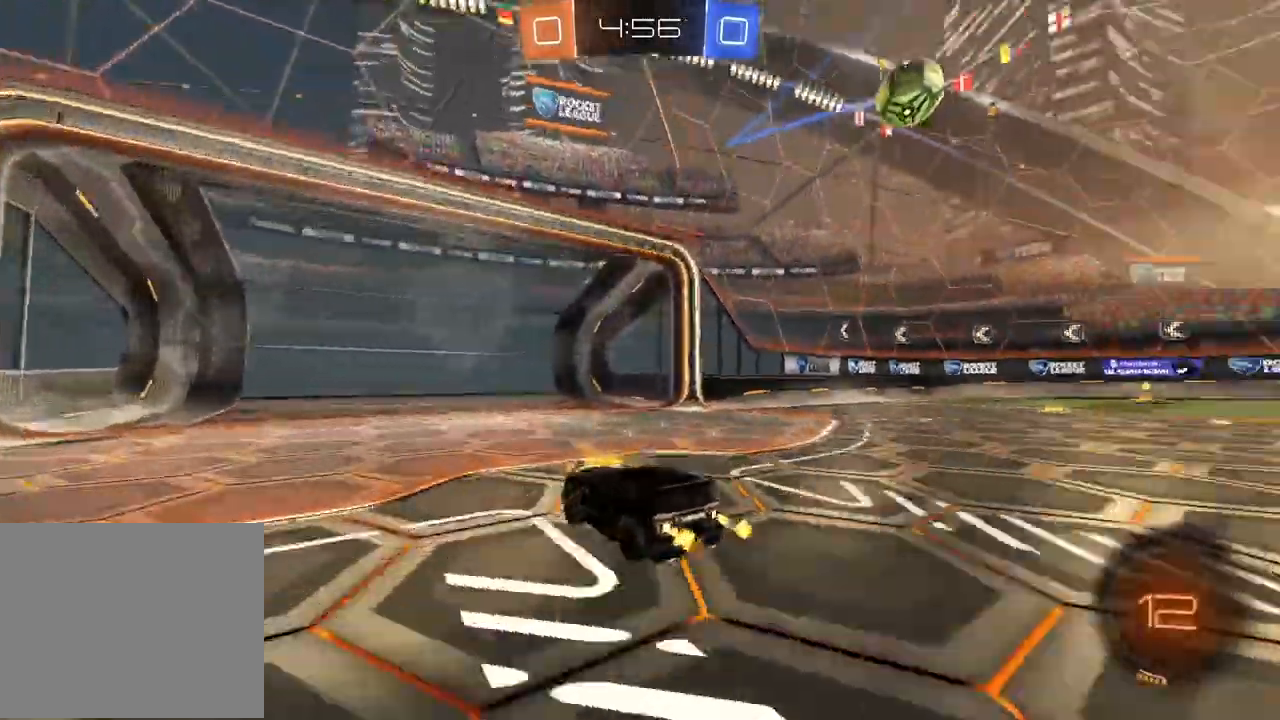
{"dt_ms": 1000, "buttons": ["R2"], "left_stick": "right", "right_stick": "center", "events": [[33, "TRIANGLE", "up"], [133, "left_stick", "center"], [217, "left_stick", "right"], [317, "L1", "down"], [517, "L1", "up"]]}
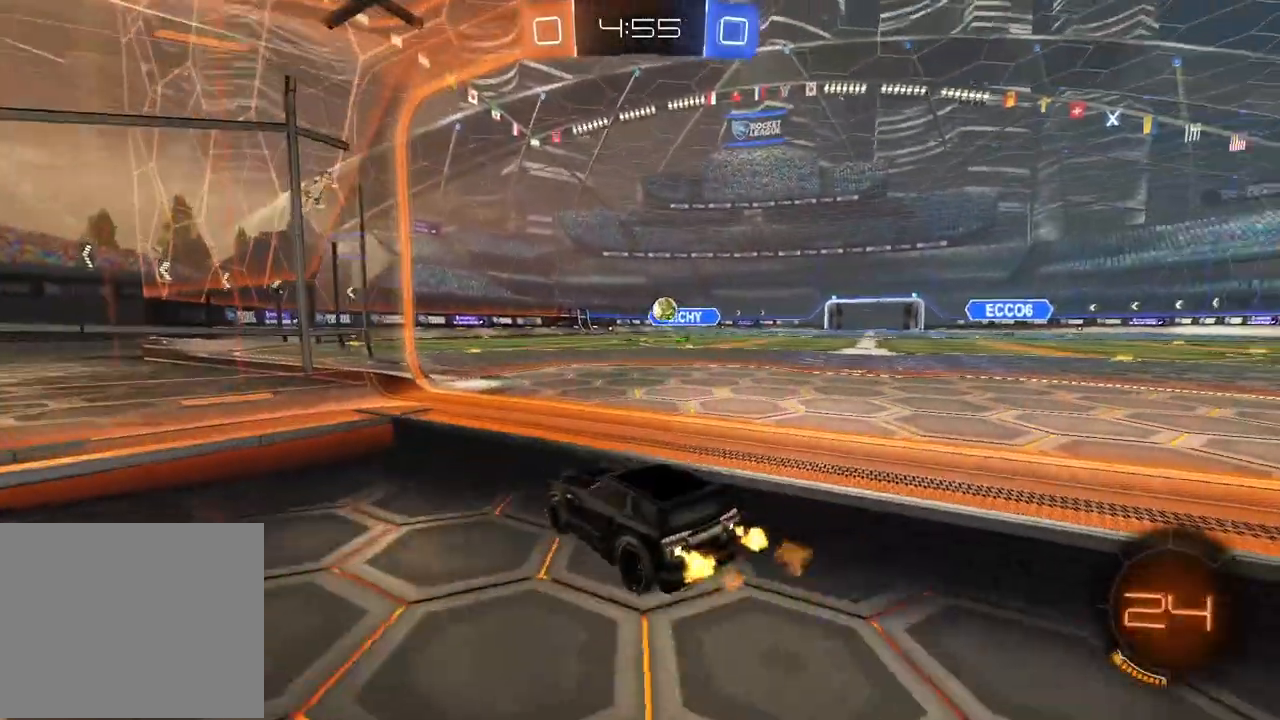
{"dt_ms": 500, "buttons": ["R2"], "left_stick": "center", "right_stick": "center", "events": [[333, "left_stick", "center"]]}
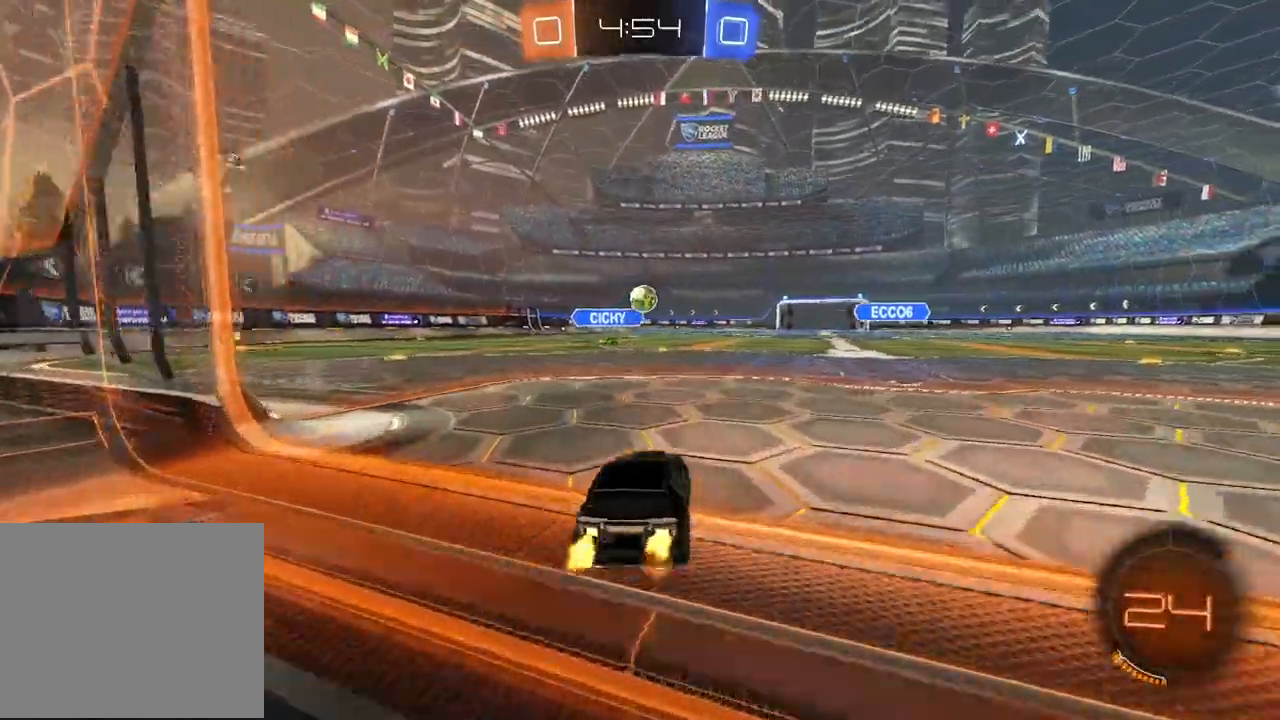
{"dt_ms": 500, "buttons": ["CIRCLE", "R2"], "left_stick": "center", "right_stick": "center", "events": [[50, "CIRCLE", "down"]]}
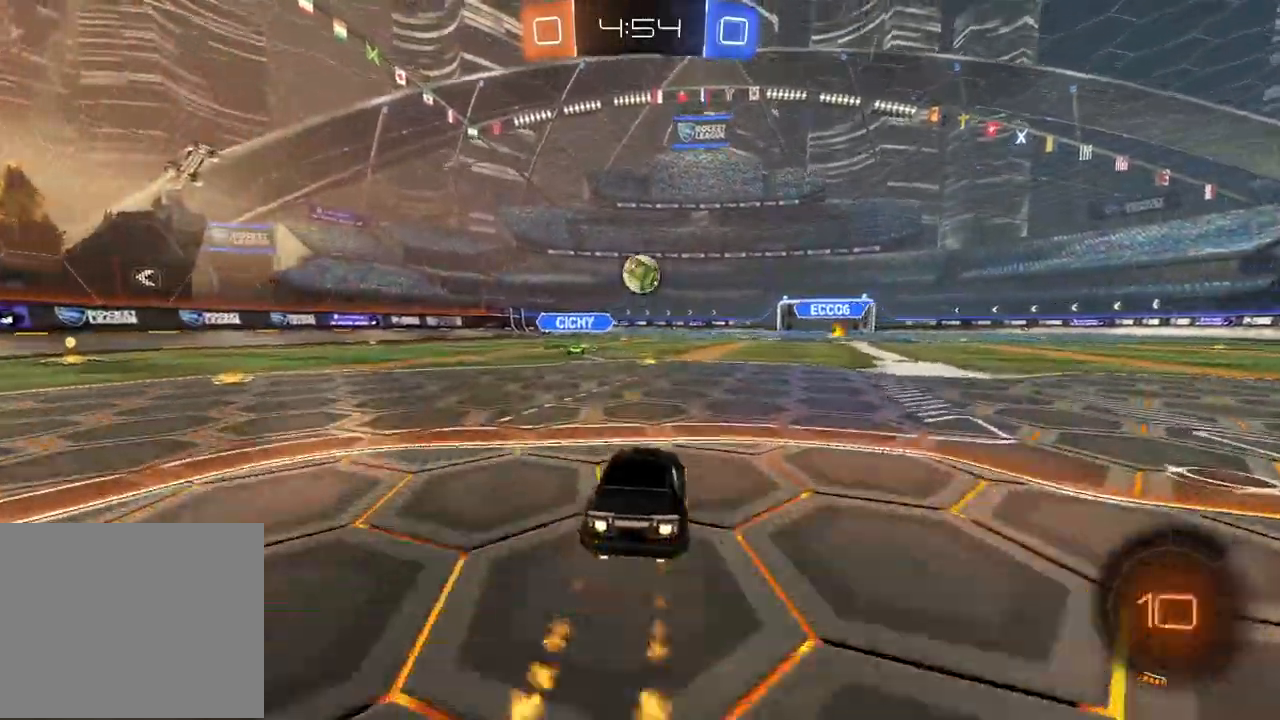
{"dt_ms": 500, "buttons": ["R2"], "left_stick": "center", "right_stick": "center", "events": [[183, "CROSS", "down"], [183, "L3", "down"], [183, "left_stick", "up-right"], [267, "L3", "up"], [300, "CROSS", "up"], [317, "CIRCLE", "up"], [383, "left_stick", "center"]]}
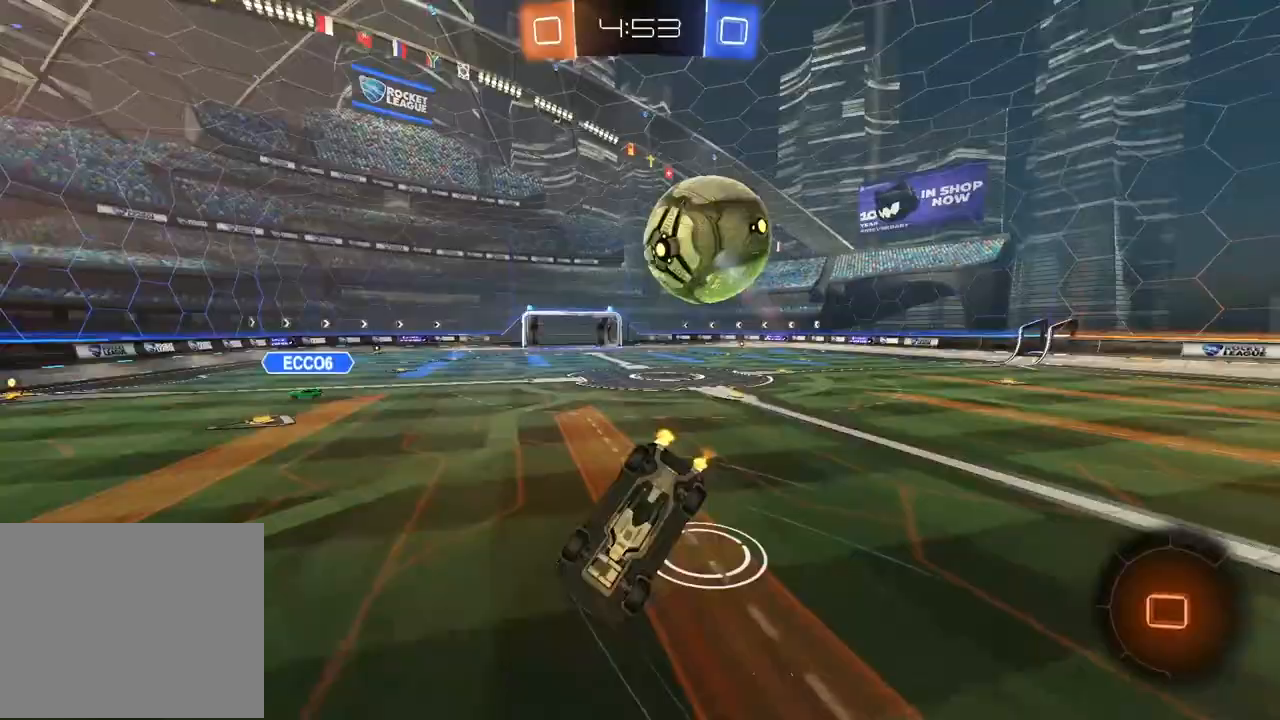
{"dt_ms": 500, "buttons": ["R2"], "left_stick": "up", "right_stick": "center", "events": [[333, "left_stick", "up"], [350, "TRIANGLE", "down"], [433, "TRIANGLE", "up"]]}
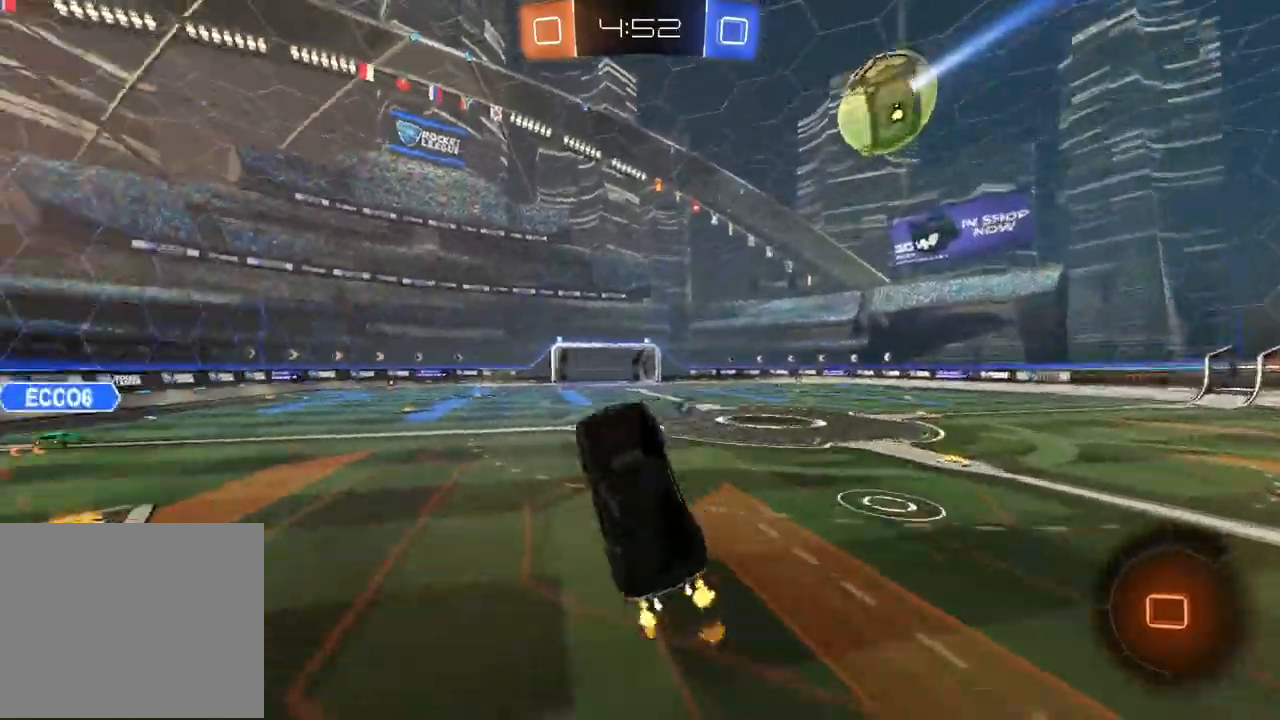
{"dt_ms": 500, "buttons": ["R2"], "left_stick": "right", "right_stick": "center", "events": [[67, "left_stick", "center"], [333, "TRIANGLE", "down"], [383, "left_stick", "right"], [417, "TRIANGLE", "up"]]}
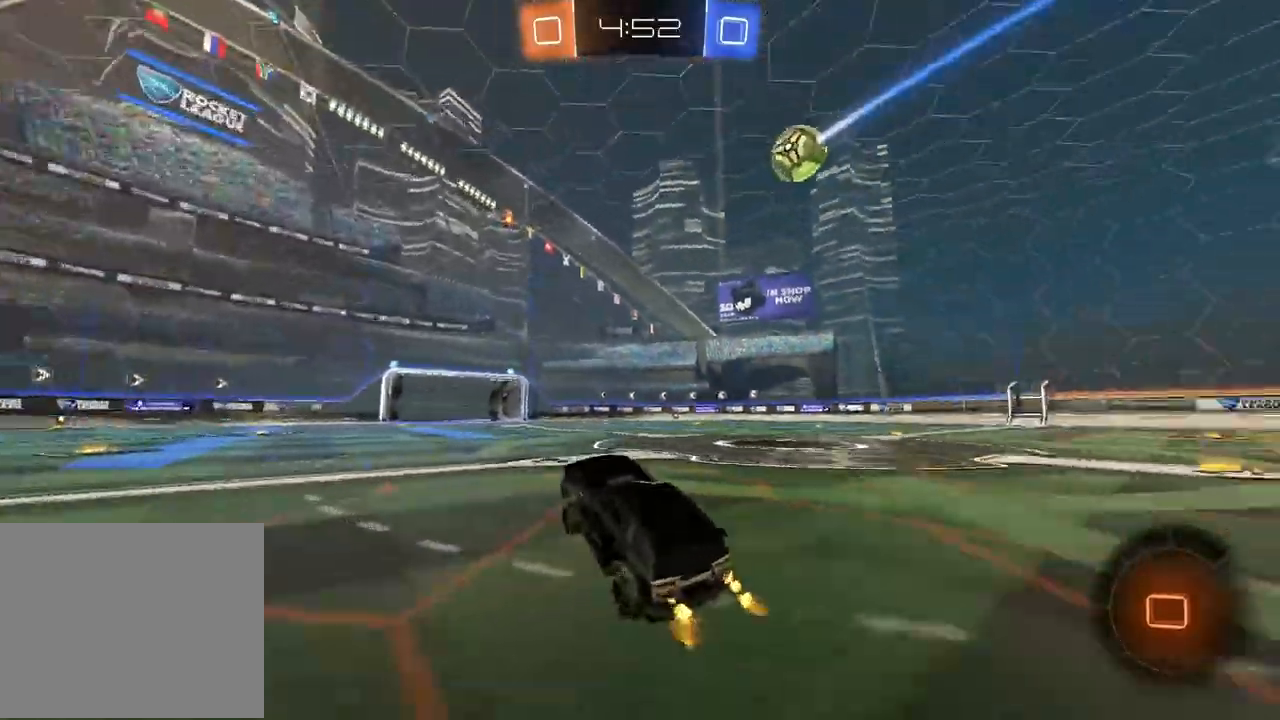
{"dt_ms": 500, "buttons": ["R2"], "left_stick": "right", "right_stick": "center", "events": []}
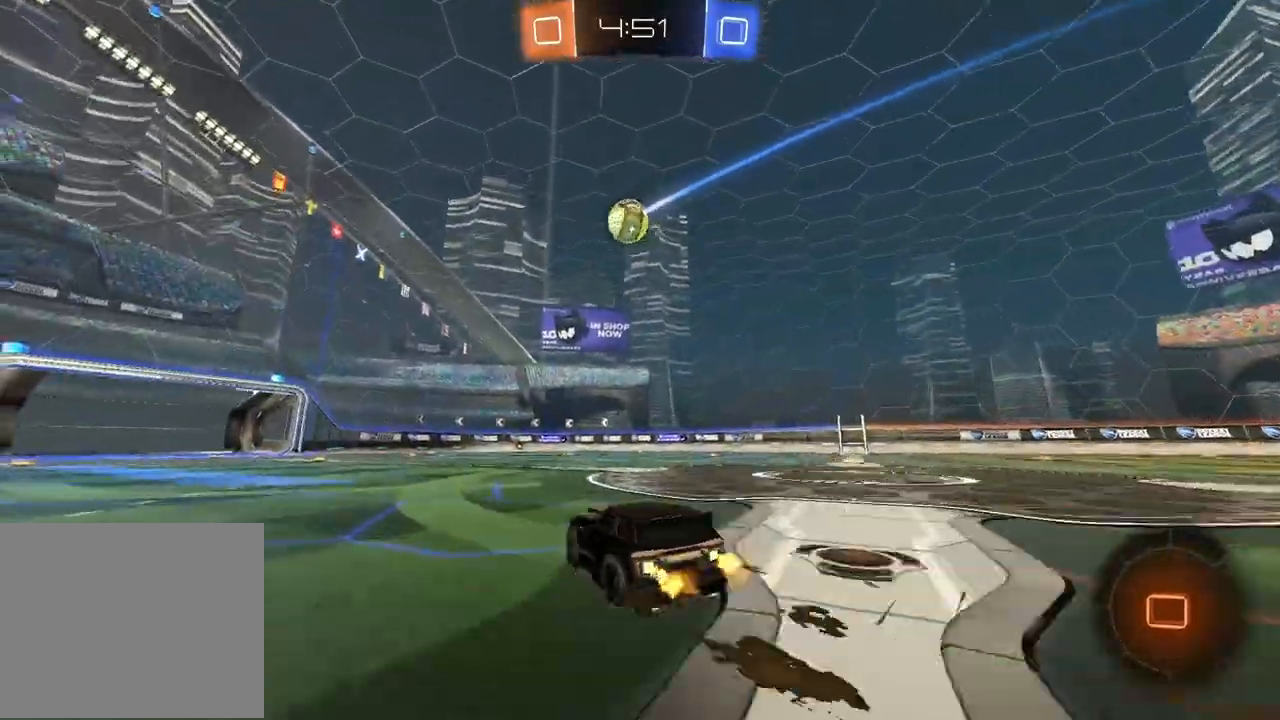
{"dt_ms": 1000, "buttons": ["TRIANGLE", "R2"], "left_stick": "right", "right_stick": "center", "events": [[117, "left_stick", "up"], [133, "CROSS", "down"], [183, "CROSS", "up"], [233, "CROSS", "down"], [383, "CROSS", "up"], [450, "left_stick", "center"], [917, "left_stick", "right"], [933, "TRIANGLE", "down"]]}
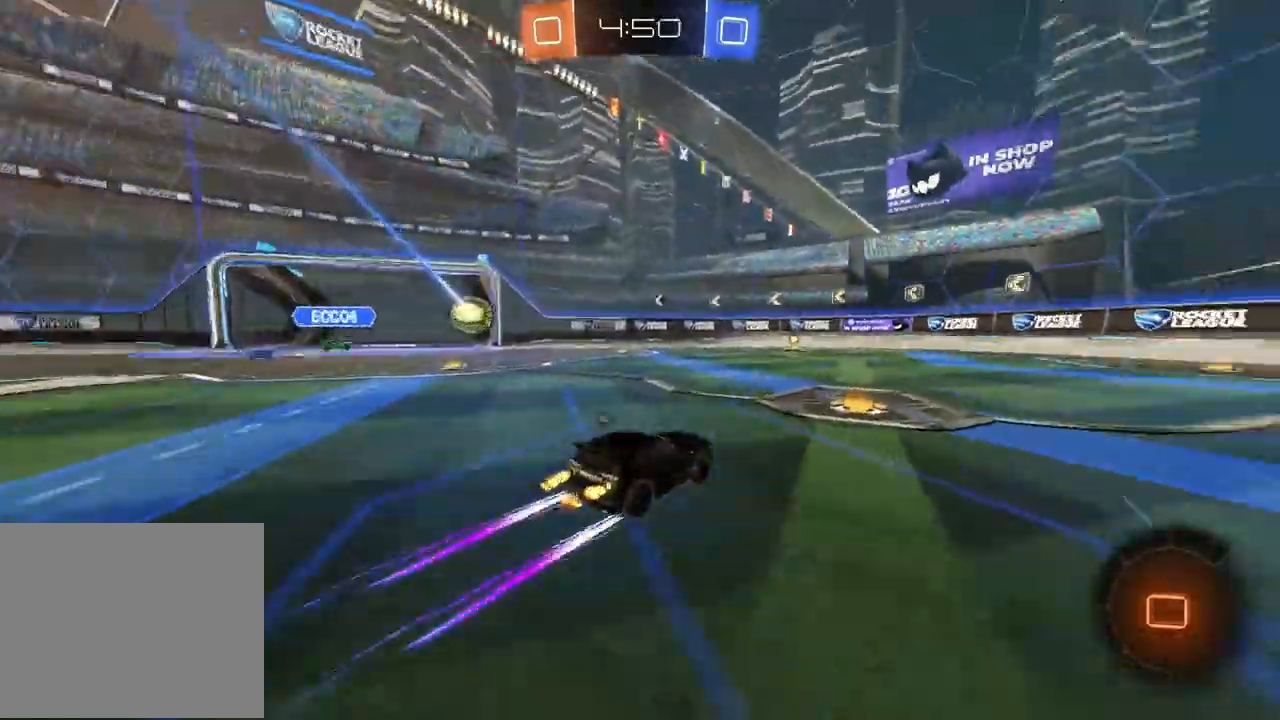
{"dt_ms": 500, "buttons": ["CIRCLE", "R2"], "left_stick": "right", "right_stick": "center", "events": [[50, "TRIANGLE", "up"], [217, "CIRCLE", "down"]]}
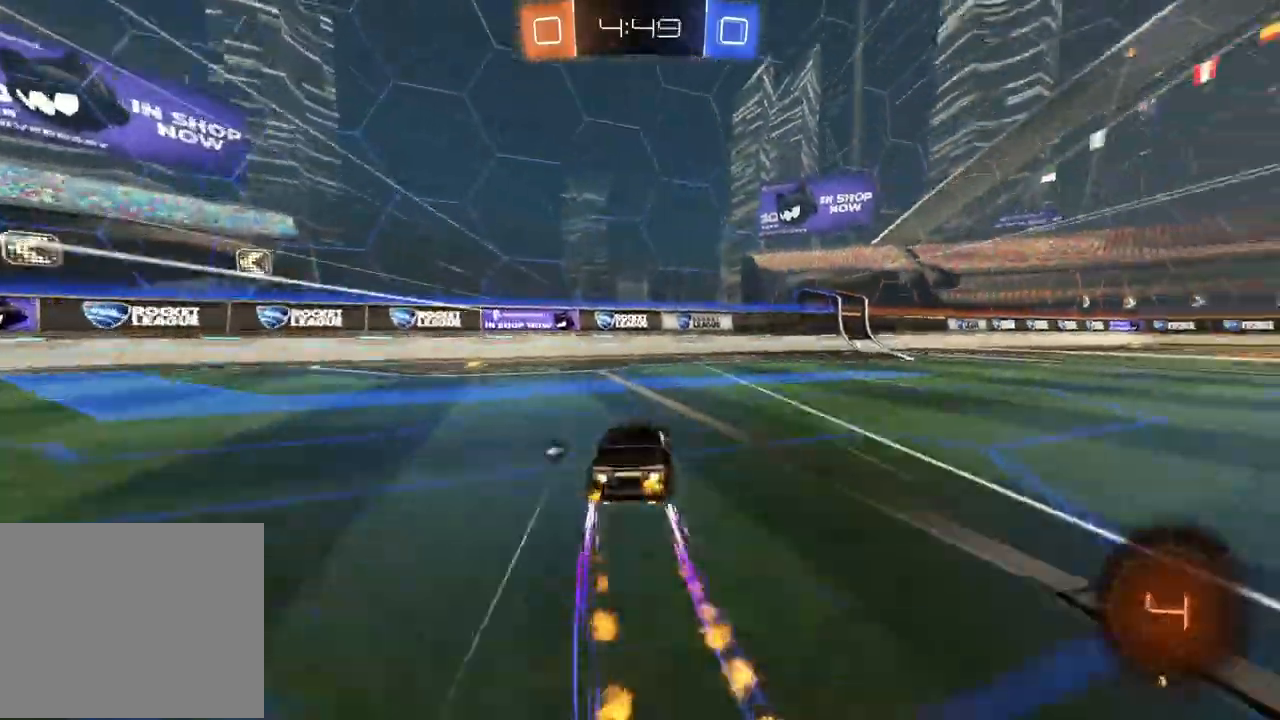
{"dt_ms": 500, "buttons": ["TRIANGLE", "R2"], "left_stick": "center", "right_stick": "center", "events": [[283, "CIRCLE", "up"], [317, "left_stick", "center"], [467, "TRIANGLE", "down"]]}
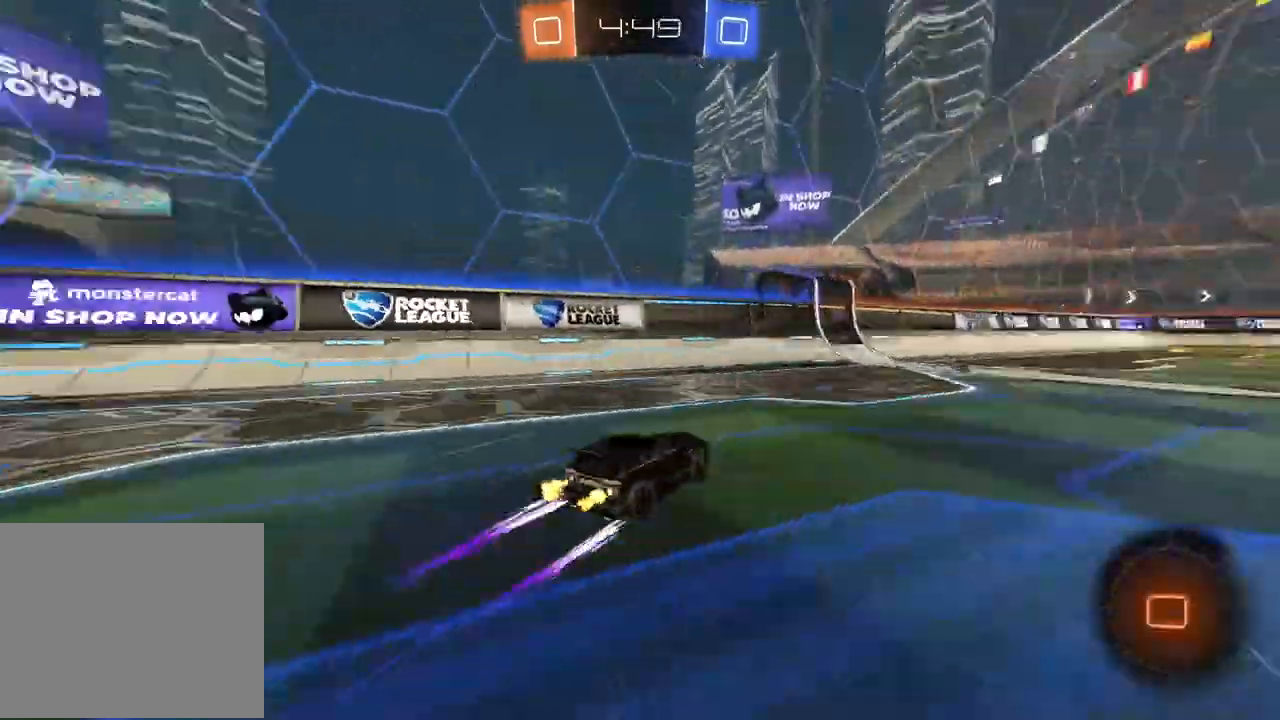
{"dt_ms": 500, "buttons": ["CROSS", "R2"], "left_stick": "up", "right_stick": "center", "events": [[67, "TRIANGLE", "up"], [233, "left_stick", "right"], [500, "CROSS", "down"], [500, "left_stick", "up"]]}
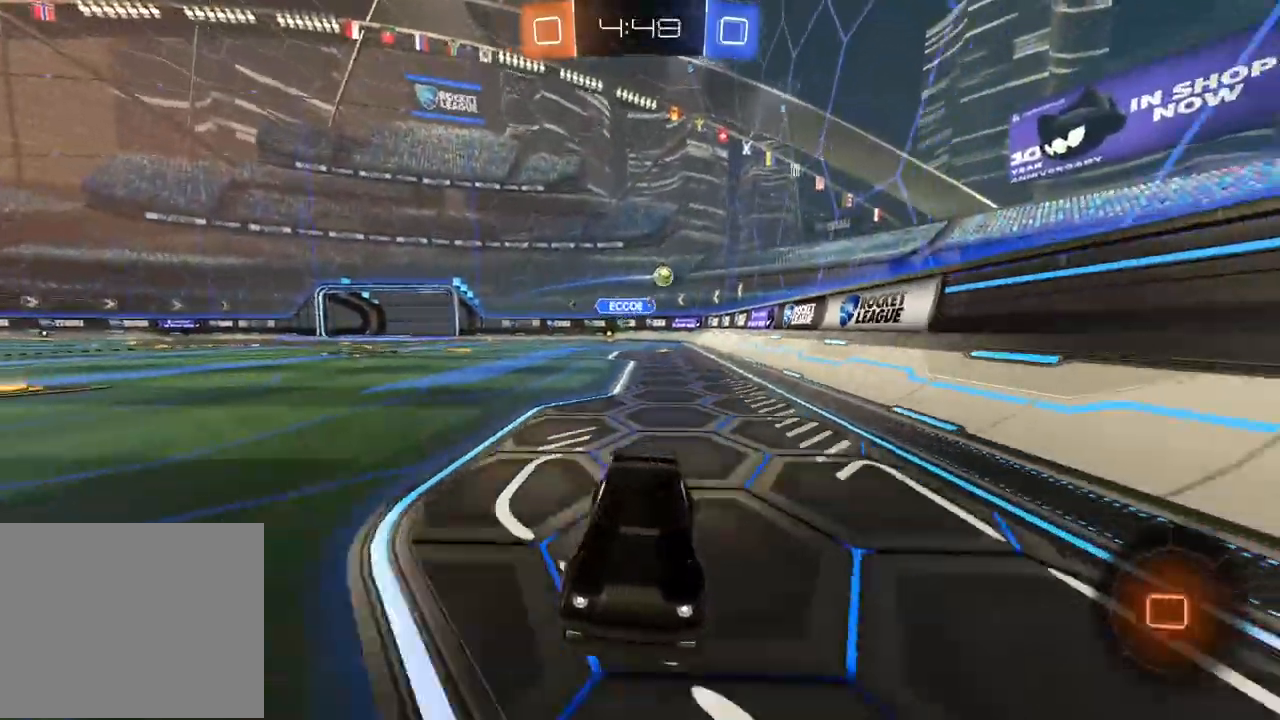
{"dt_ms": 500, "buttons": ["TRIANGLE", "R2"], "left_stick": "center", "right_stick": "center", "events": [[67, "CROSS", "up"], [117, "CROSS", "down"], [250, "CROSS", "up"], [300, "left_stick", "center"], [417, "TRIANGLE", "down"]]}
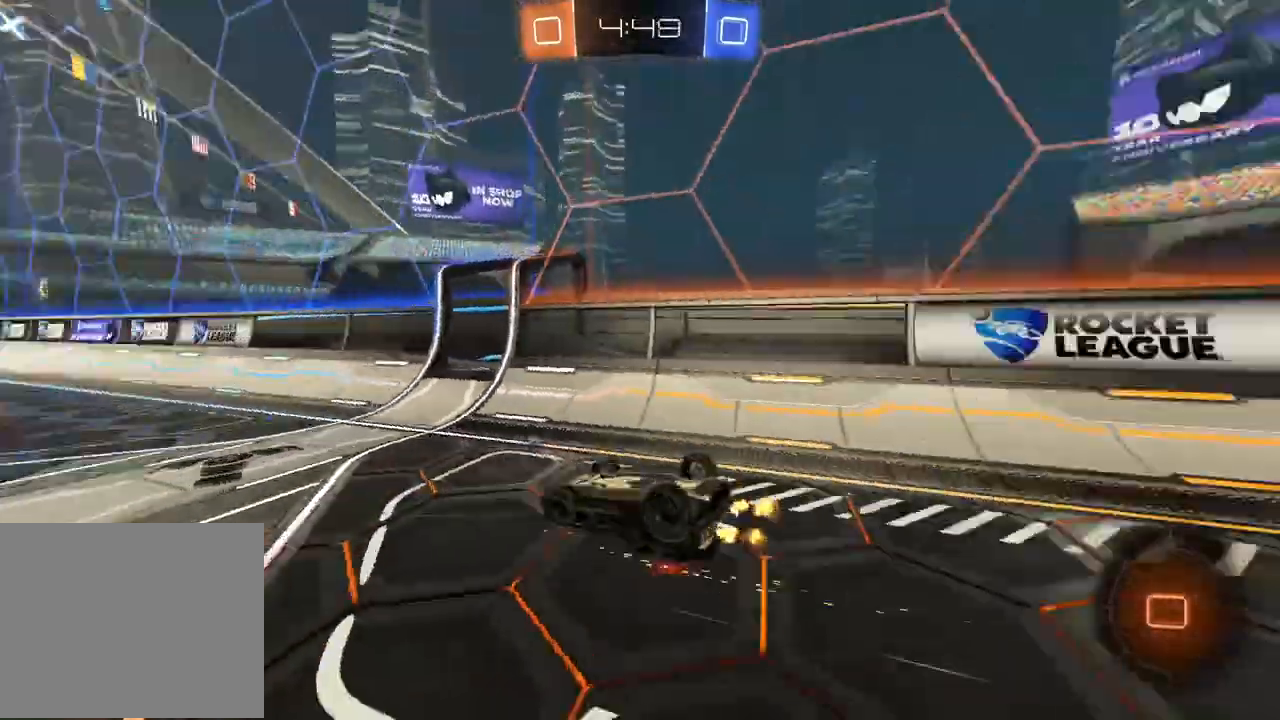
{"dt_ms": 500, "buttons": ["R2"], "left_stick": "center", "right_stick": "center", "events": [[17, "TRIANGLE", "up"]]}
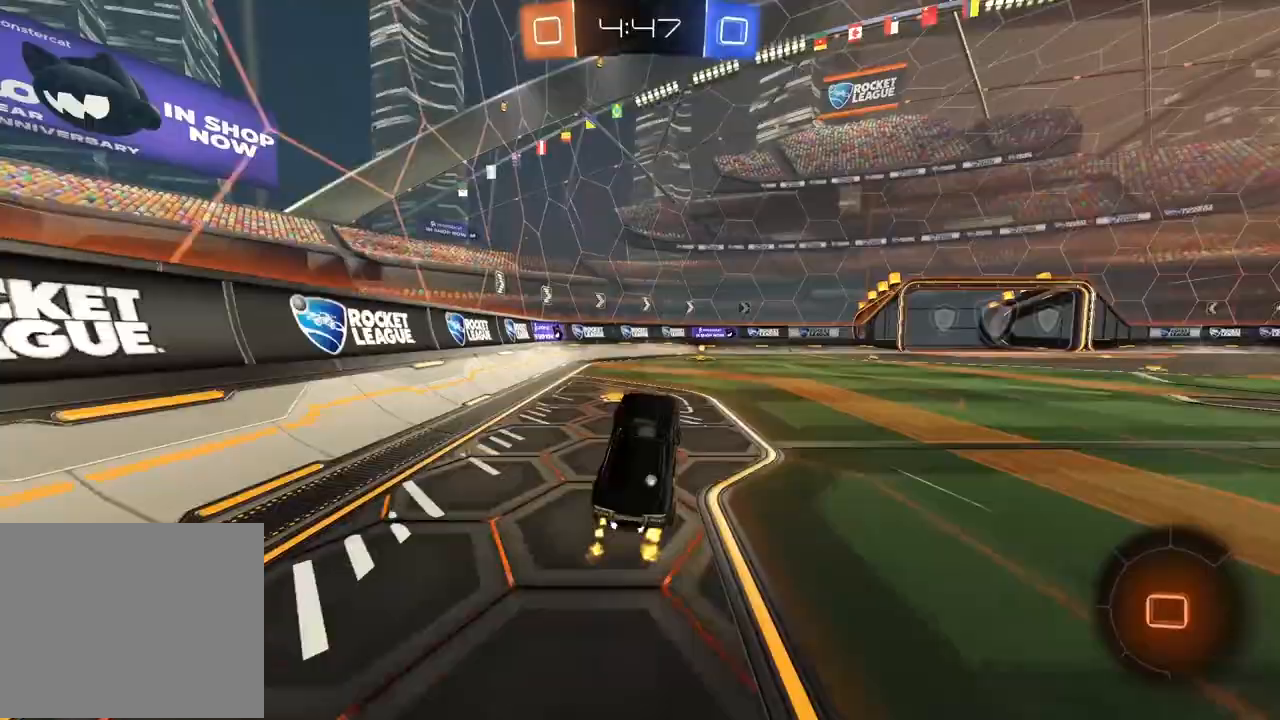
{"dt_ms": 1000, "buttons": ["R2"], "left_stick": "right", "right_stick": "center", "events": [[333, "TRIANGLE", "down"], [433, "TRIANGLE", "up"], [500, "left_stick", "right"], [550, "CIRCLE", "down"], [833, "CIRCLE", "up"]]}
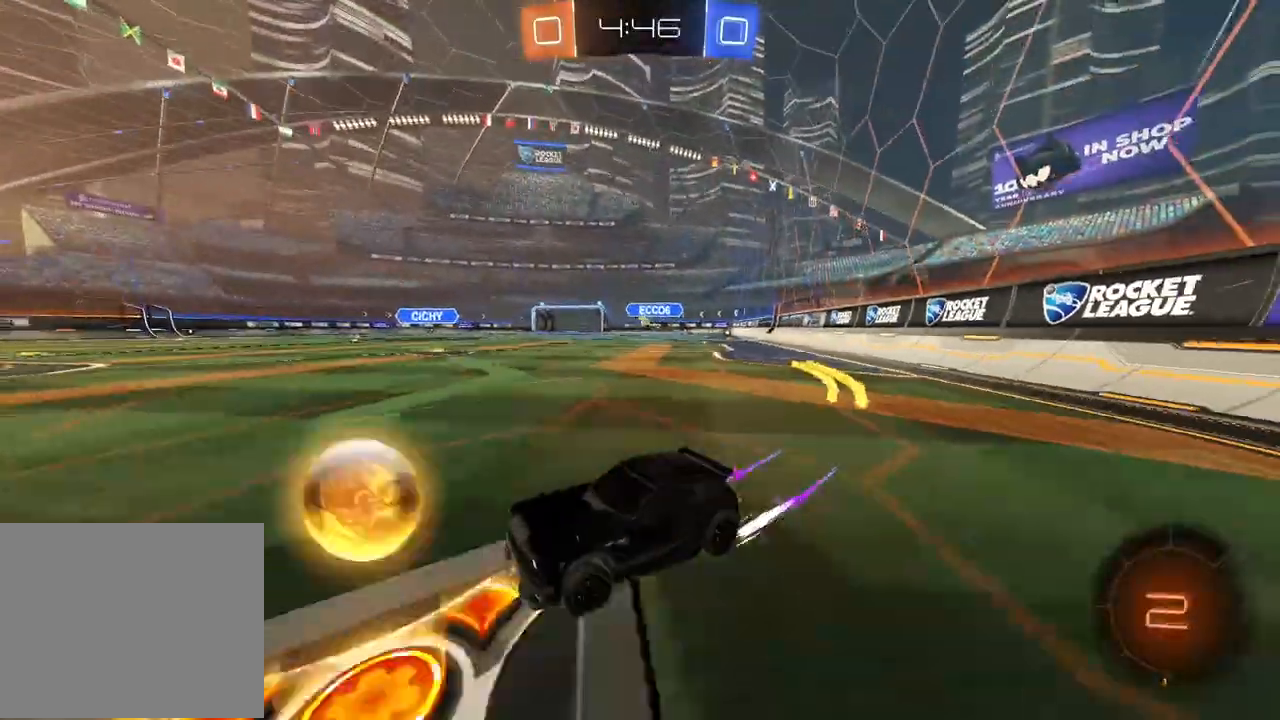
{"dt_ms": 500, "buttons": ["R2"], "left_stick": "right", "right_stick": "center", "events": []}
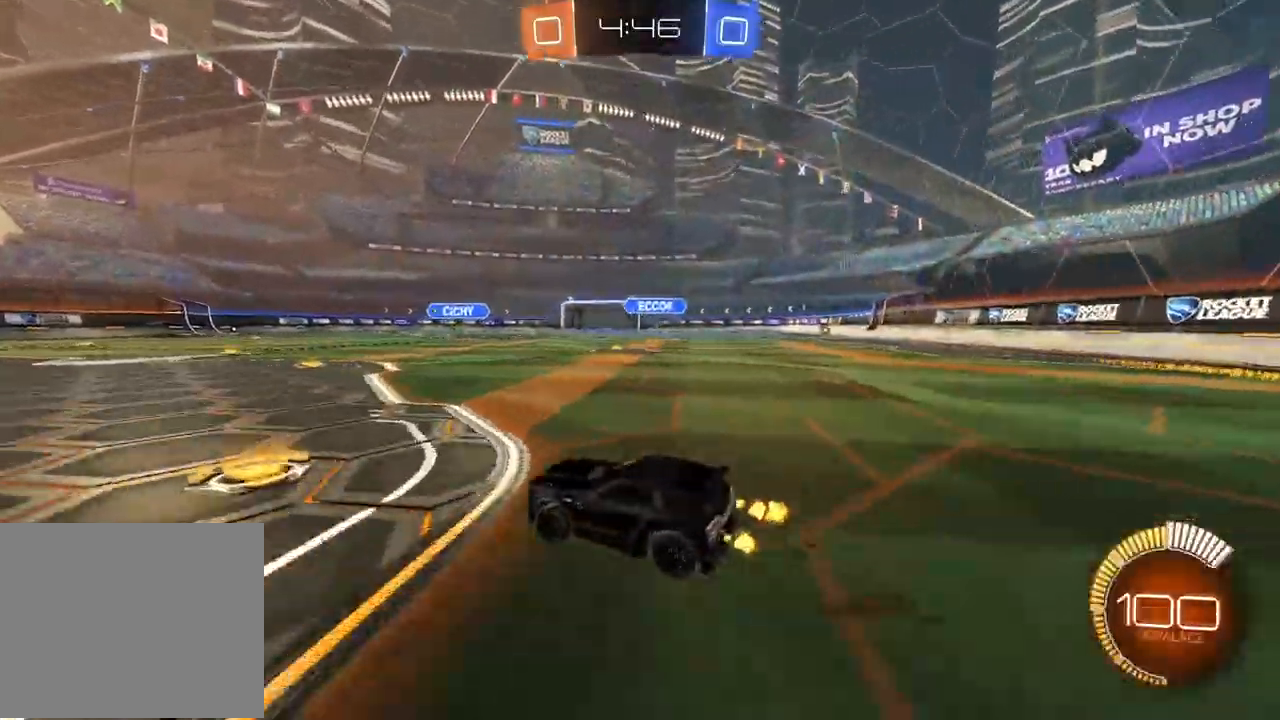
{"dt_ms": 500, "buttons": ["R2"], "left_stick": "center", "right_stick": "center", "events": [[33, "left_stick", "center"], [83, "left_stick", "left"], [133, "R2", "up"], [417, "left_stick", "center"], [450, "R2", "down"]]}
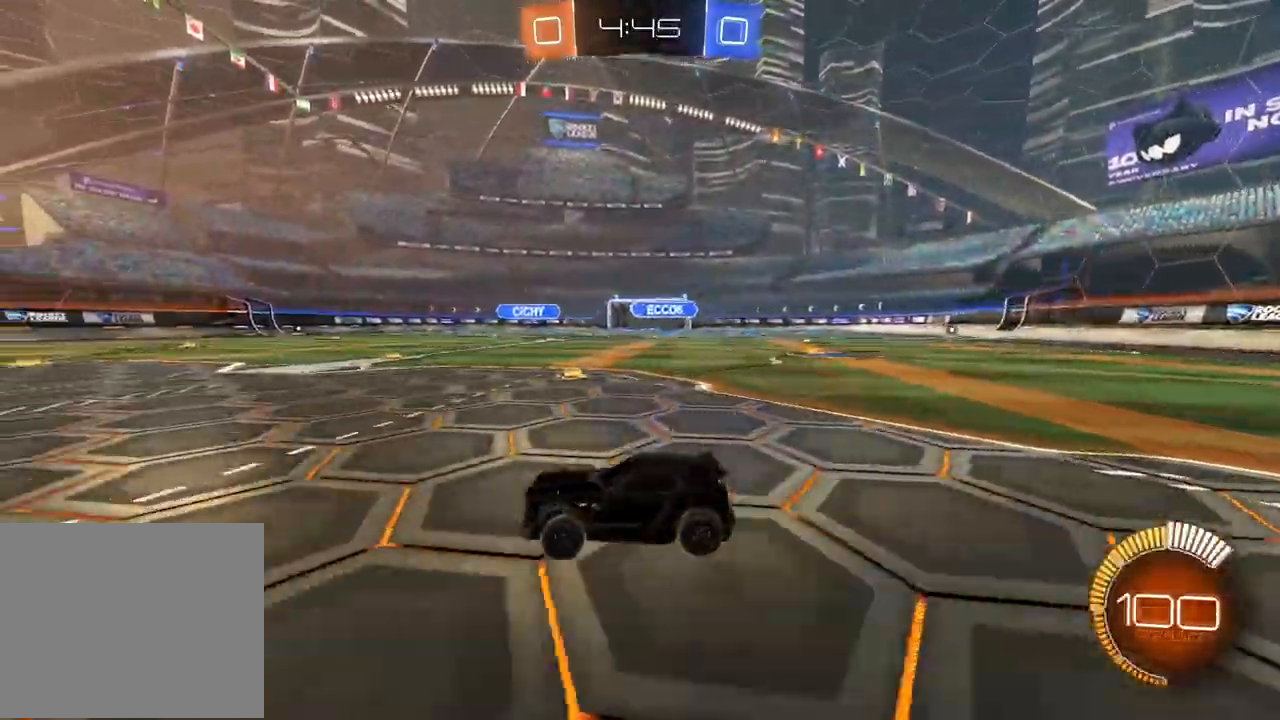
{"dt_ms": 500, "buttons": ["CIRCLE", "R2"], "left_stick": "center", "right_stick": "center", "events": [[17, "left_stick", "right"], [167, "CIRCLE", "down"], [250, "left_stick", "center"]]}
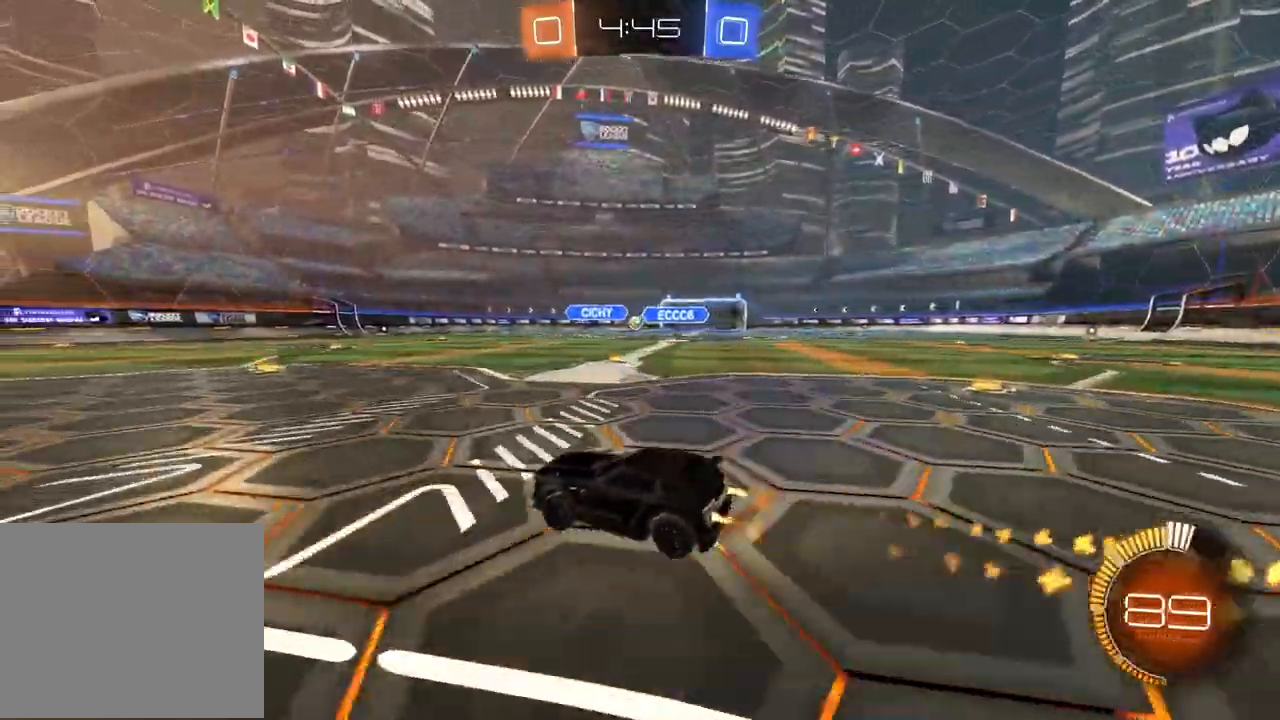
{"dt_ms": 500, "buttons": ["R2"], "left_stick": "center", "right_stick": "center", "events": [[200, "left_stick", "right"], [283, "CIRCLE", "up"], [450, "left_stick", "center"]]}